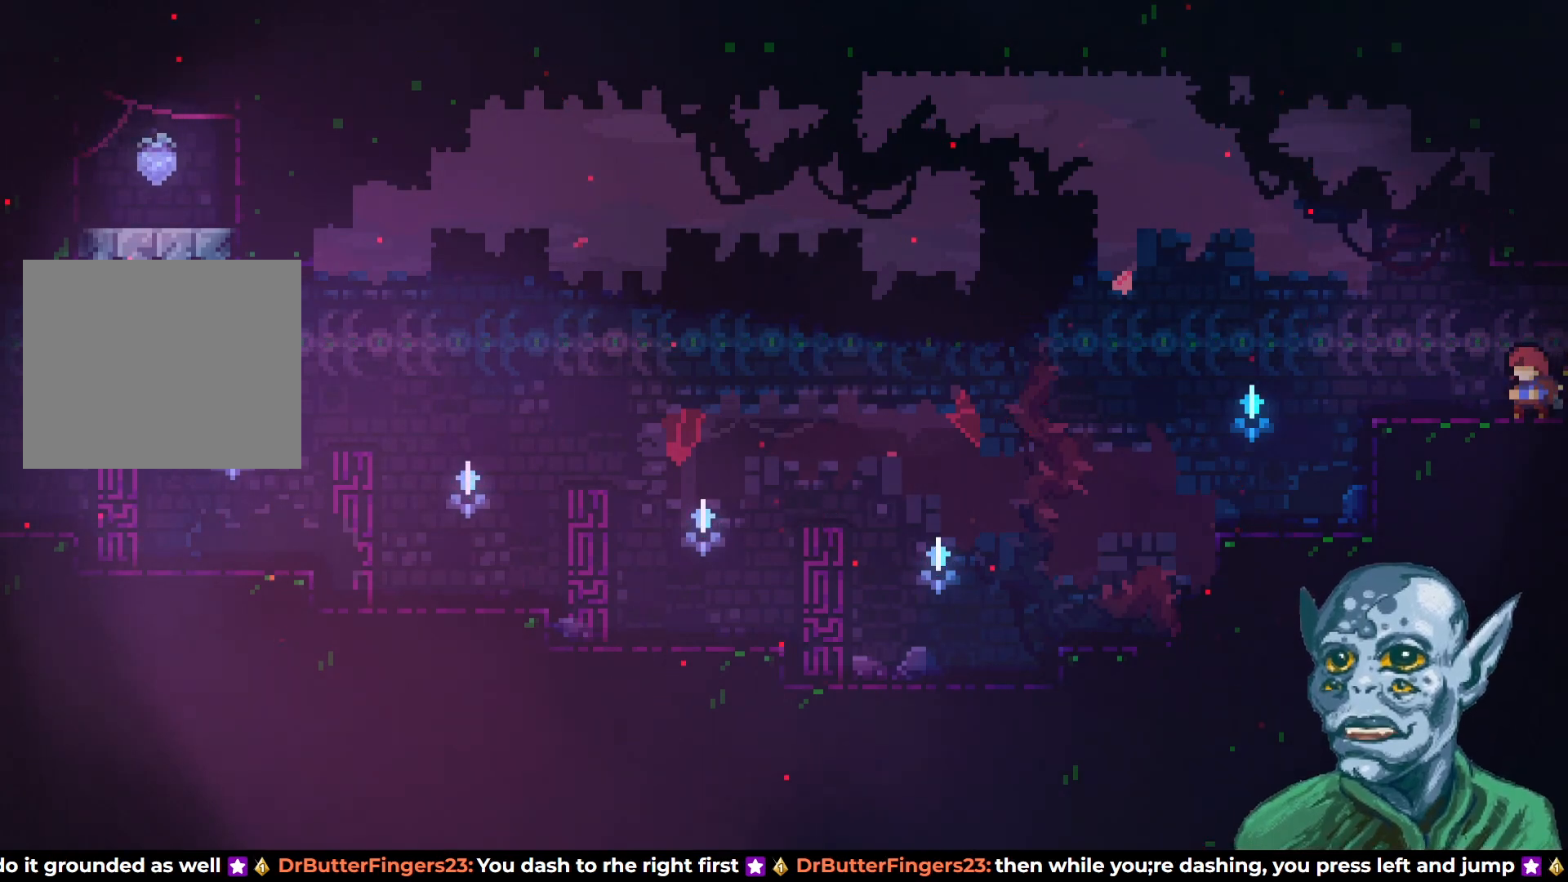
Gameplay with a controller (PlayStation layout); each line is a JSON object with the inputs held at the frame after it. "events" lists button and stick changes between this image and that frame as [ms after this image, input, new state], when the widget could be followed in between.
{"buttons": ["DPAD_LEFT"], "left_stick": "center", "right_stick": "center", "events": [[133, "DPAD_LEFT", "down"]]}
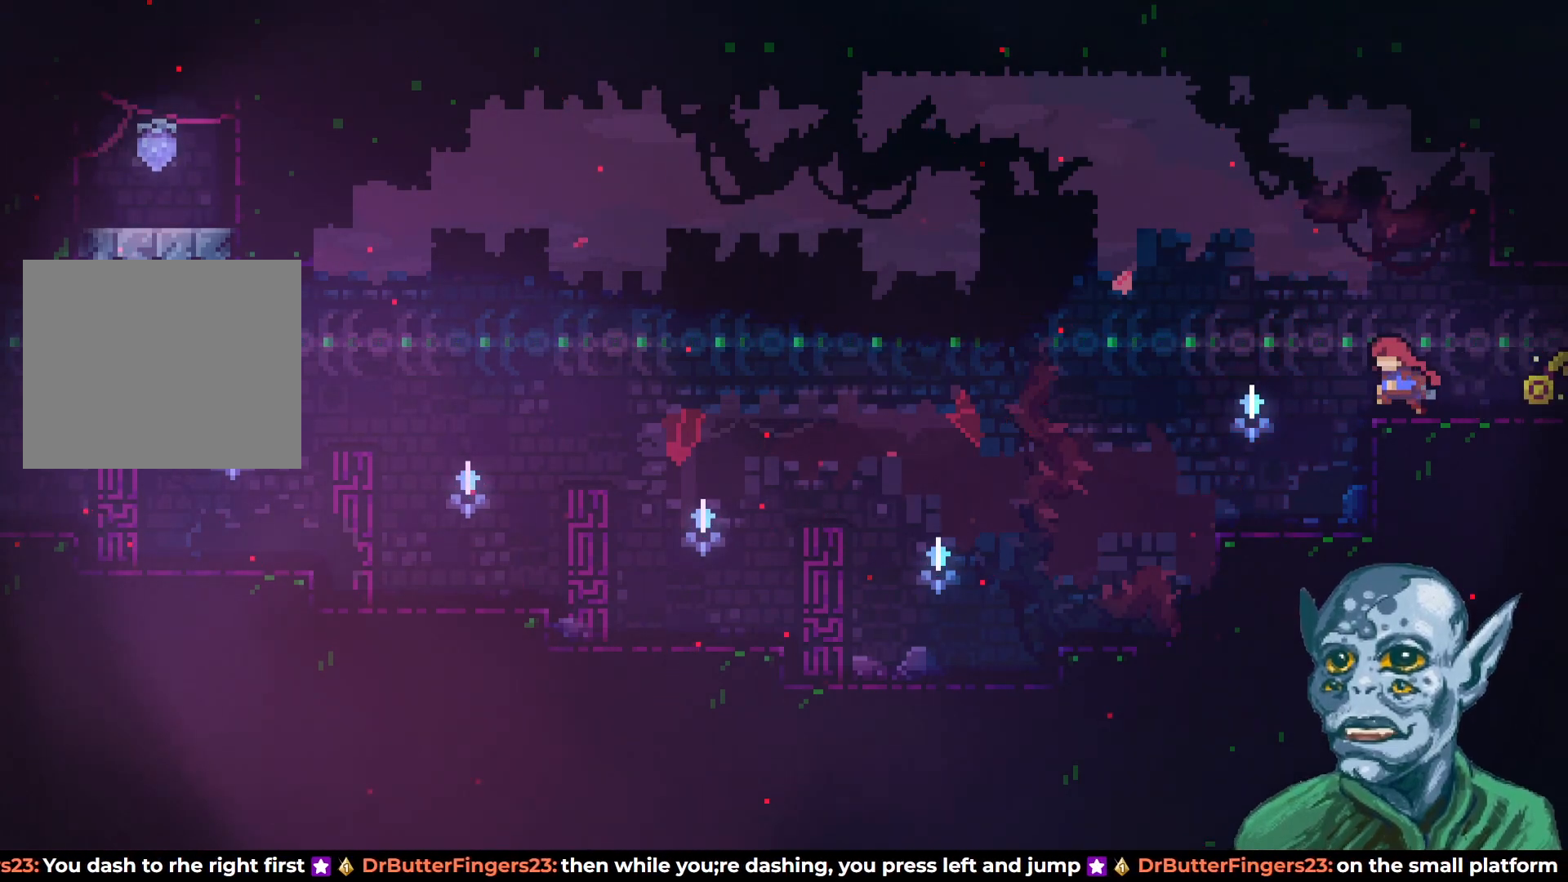
{"buttons": ["DPAD_RIGHT"], "left_stick": "center", "right_stick": "center", "events": [[350, "DPAD_LEFT", "up"], [500, "DPAD_RIGHT", "down"]]}
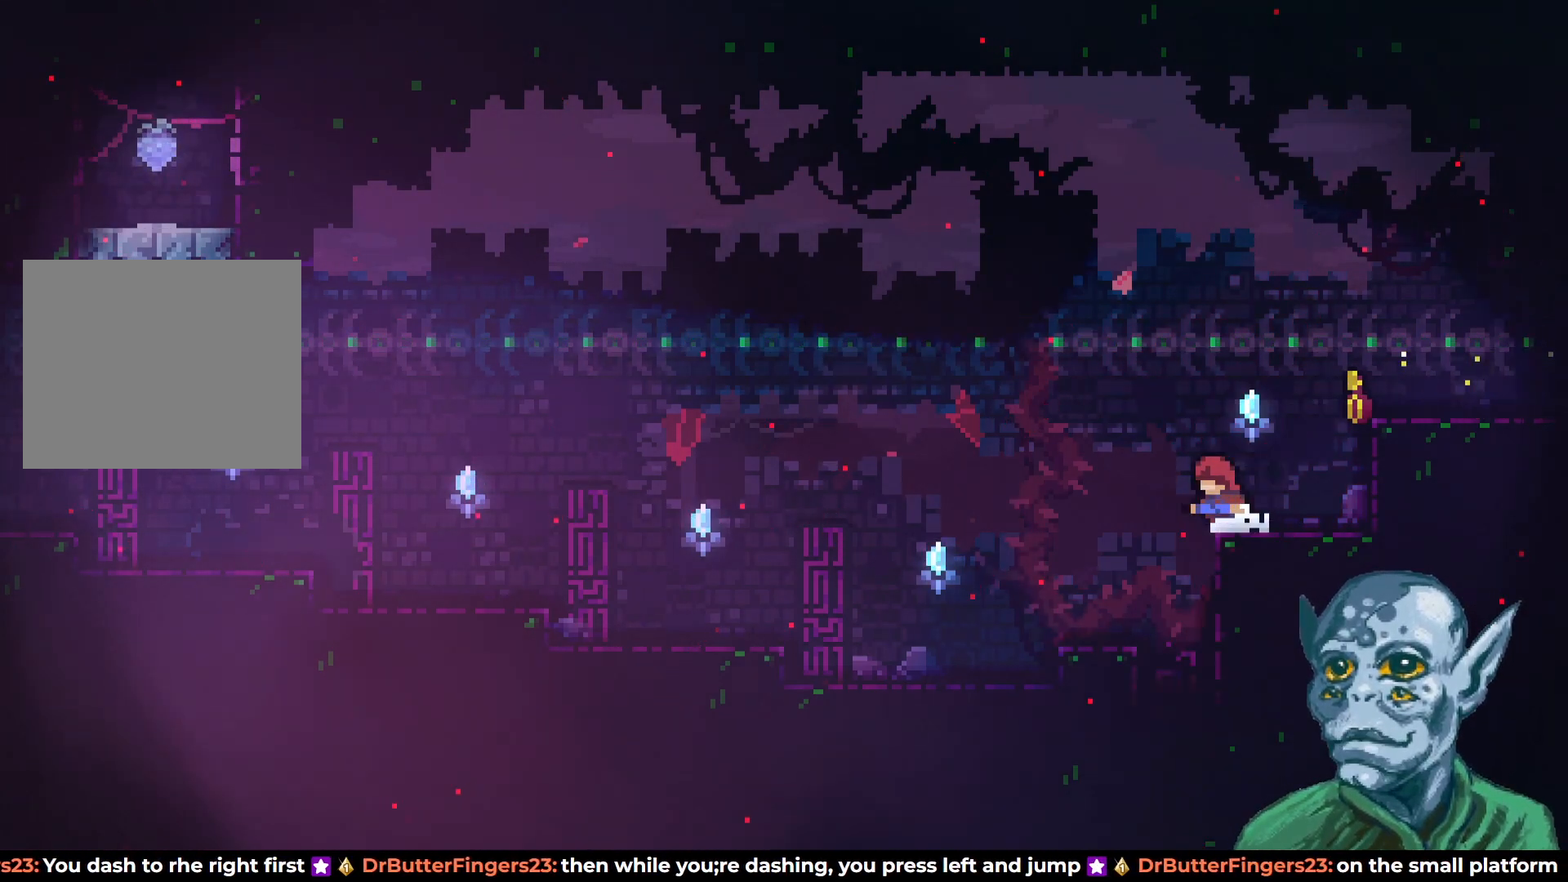
{"buttons": [], "left_stick": "center", "right_stick": "center", "events": [[83, "DPAD_RIGHT", "up"], [167, "DPAD_LEFT", "down"], [200, "CROSS", "down"], [383, "DPAD_LEFT", "up"], [417, "CROSS", "up"]]}
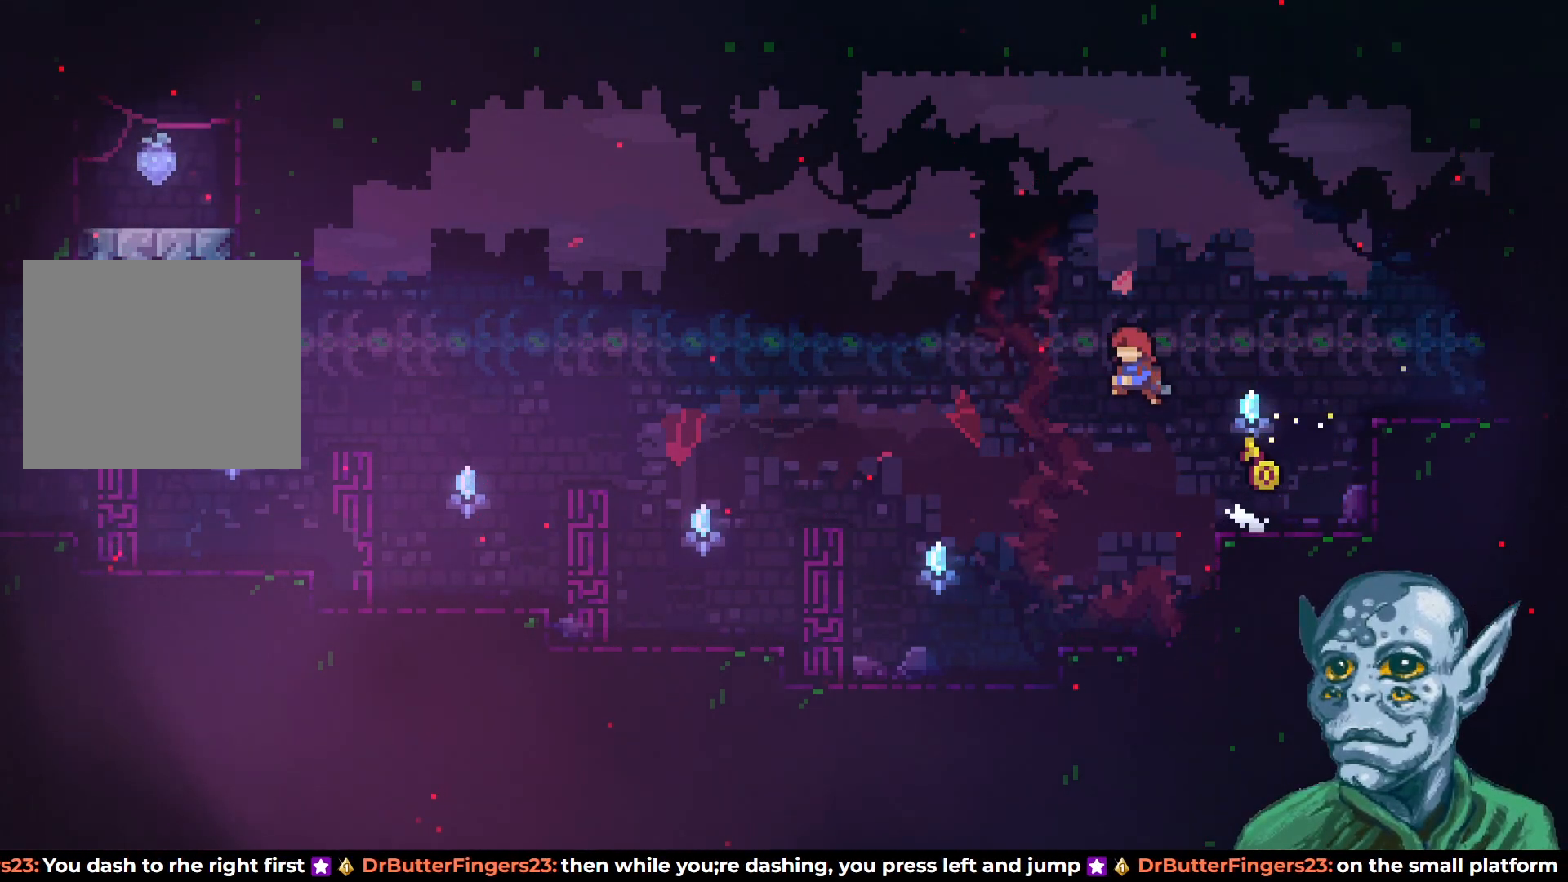
{"buttons": ["R2", "DPAD_UP", "DPAD_RIGHT"], "left_stick": "center", "right_stick": "center", "events": [[133, "DPAD_RIGHT", "down"], [417, "R2", "down"], [450, "DPAD_UP", "down"]]}
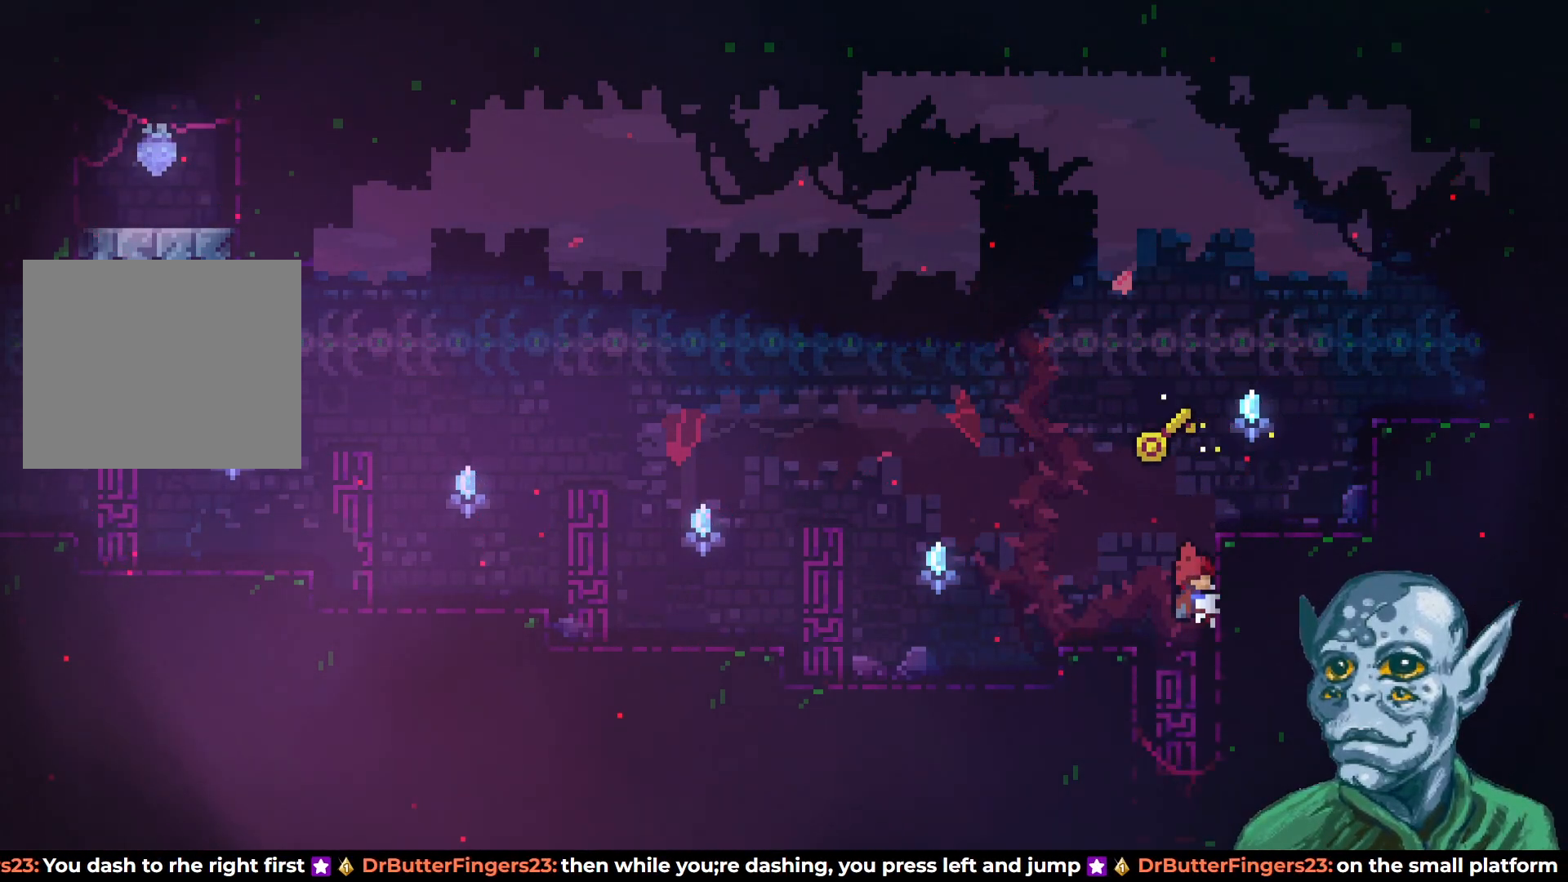
{"buttons": ["R2", "DPAD_UP", "DPAD_RIGHT"], "left_stick": "center", "right_stick": "center", "events": [[33, "DPAD_RIGHT", "up"], [50, "DPAD_RIGHT", "down"], [100, "DPAD_RIGHT", "up"], [400, "DPAD_RIGHT", "down"]]}
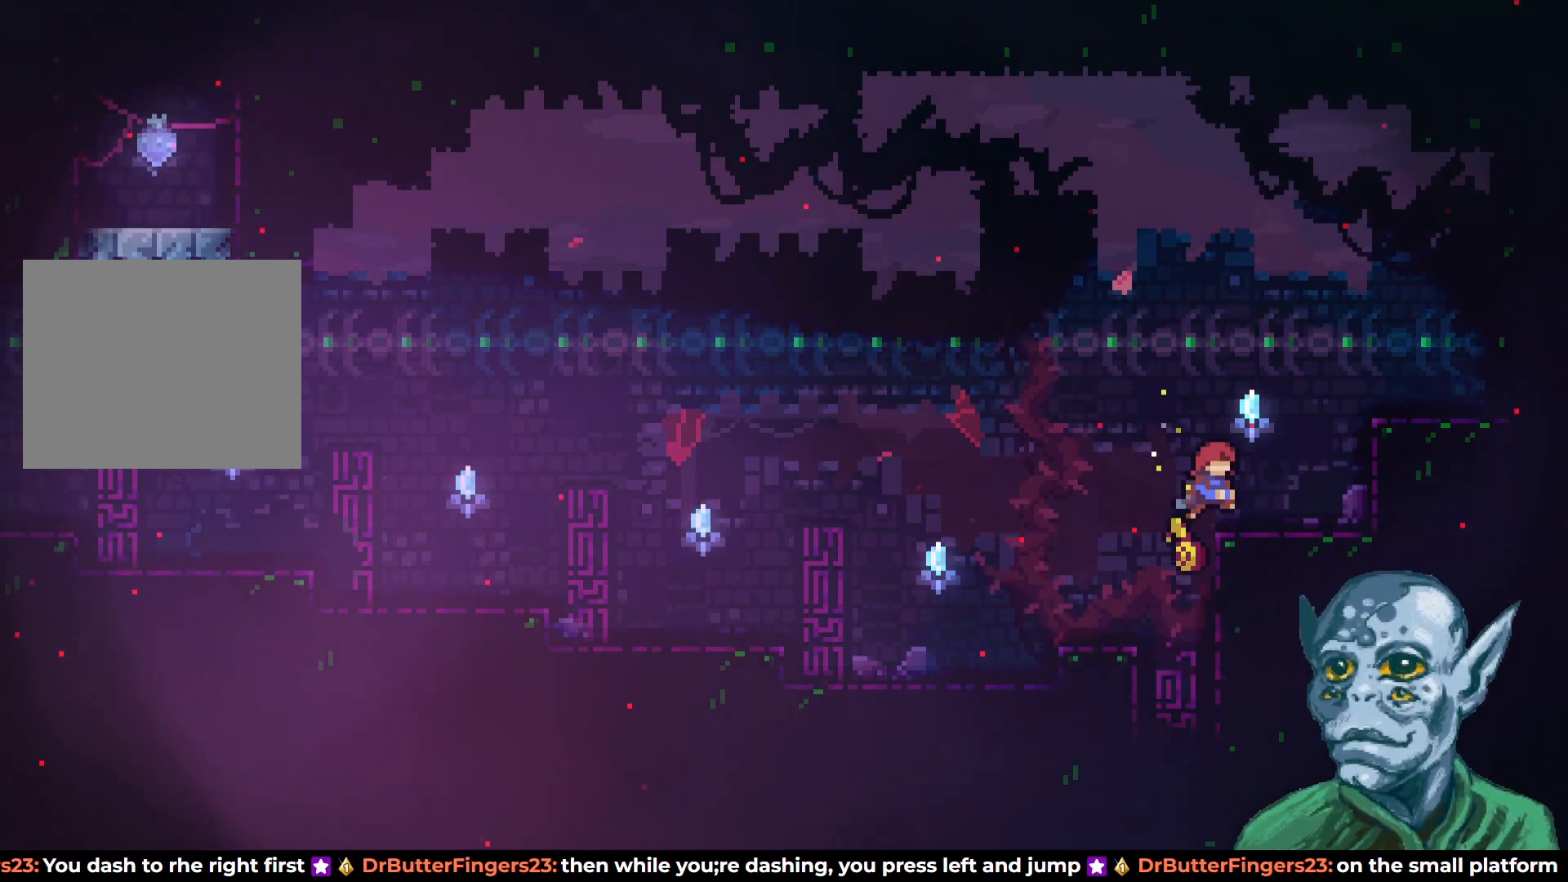
{"buttons": ["CROSS", "DPAD_LEFT"], "left_stick": "center", "right_stick": "center", "events": [[50, "DPAD_UP", "up"], [83, "DPAD_RIGHT", "up"], [83, "R2", "up"], [317, "DPAD_RIGHT", "down"], [367, "SQUARE", "down"], [417, "DPAD_RIGHT", "up"], [433, "DPAD_UP", "down"], [433, "SQUARE", "up"], [450, "DPAD_LEFT", "down"], [450, "DPAD_UP", "up"], [483, "CROSS", "down"]]}
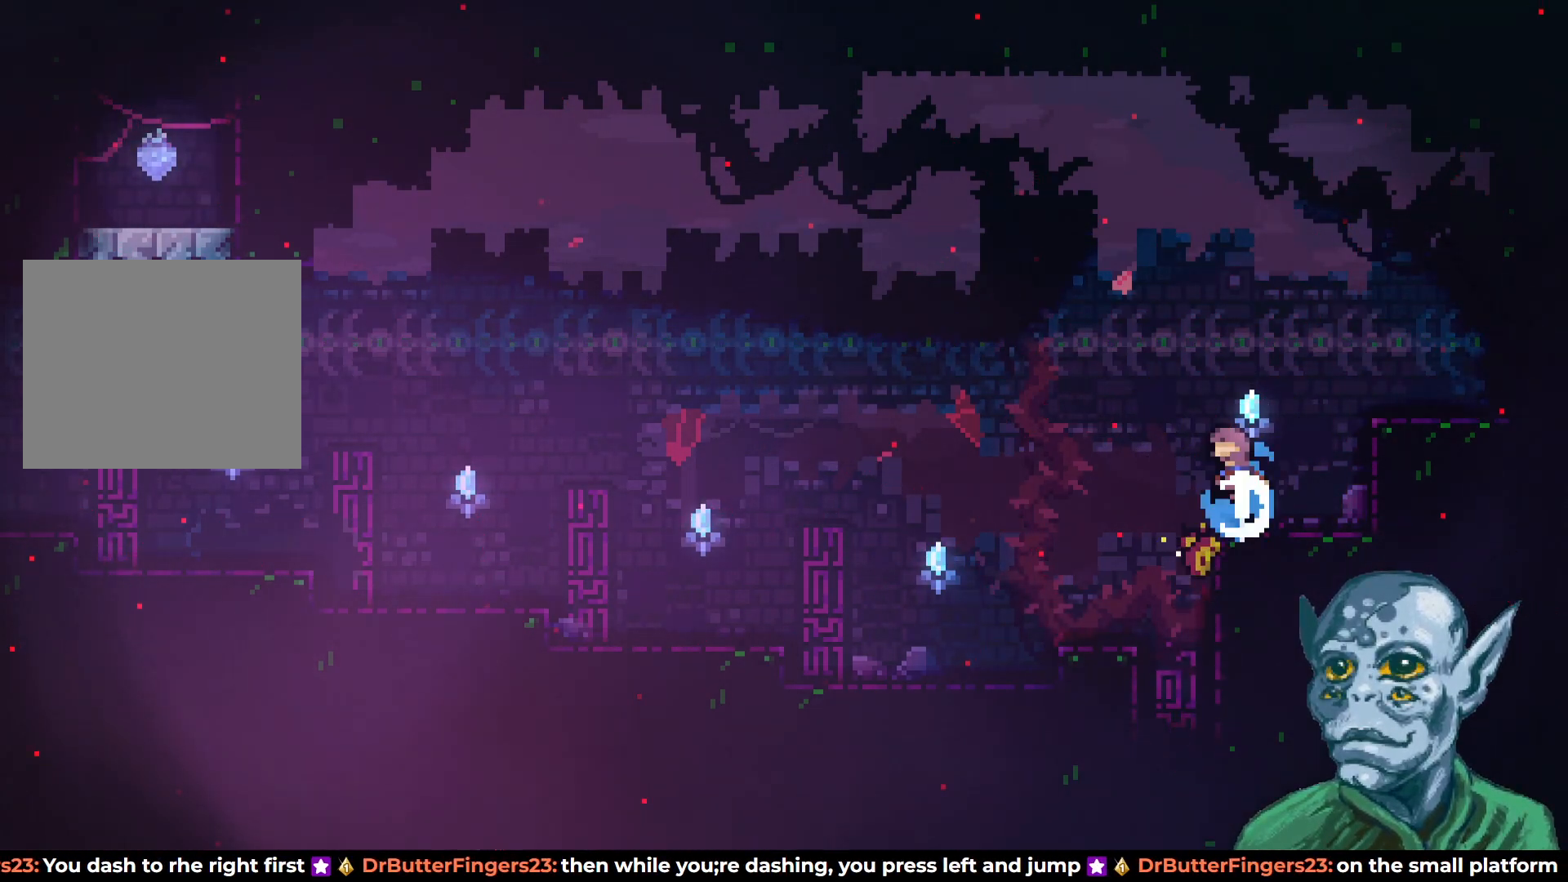
{"buttons": [], "left_stick": "center", "right_stick": "center", "events": [[450, "DPAD_LEFT", "up"], [500, "CROSS", "up"]]}
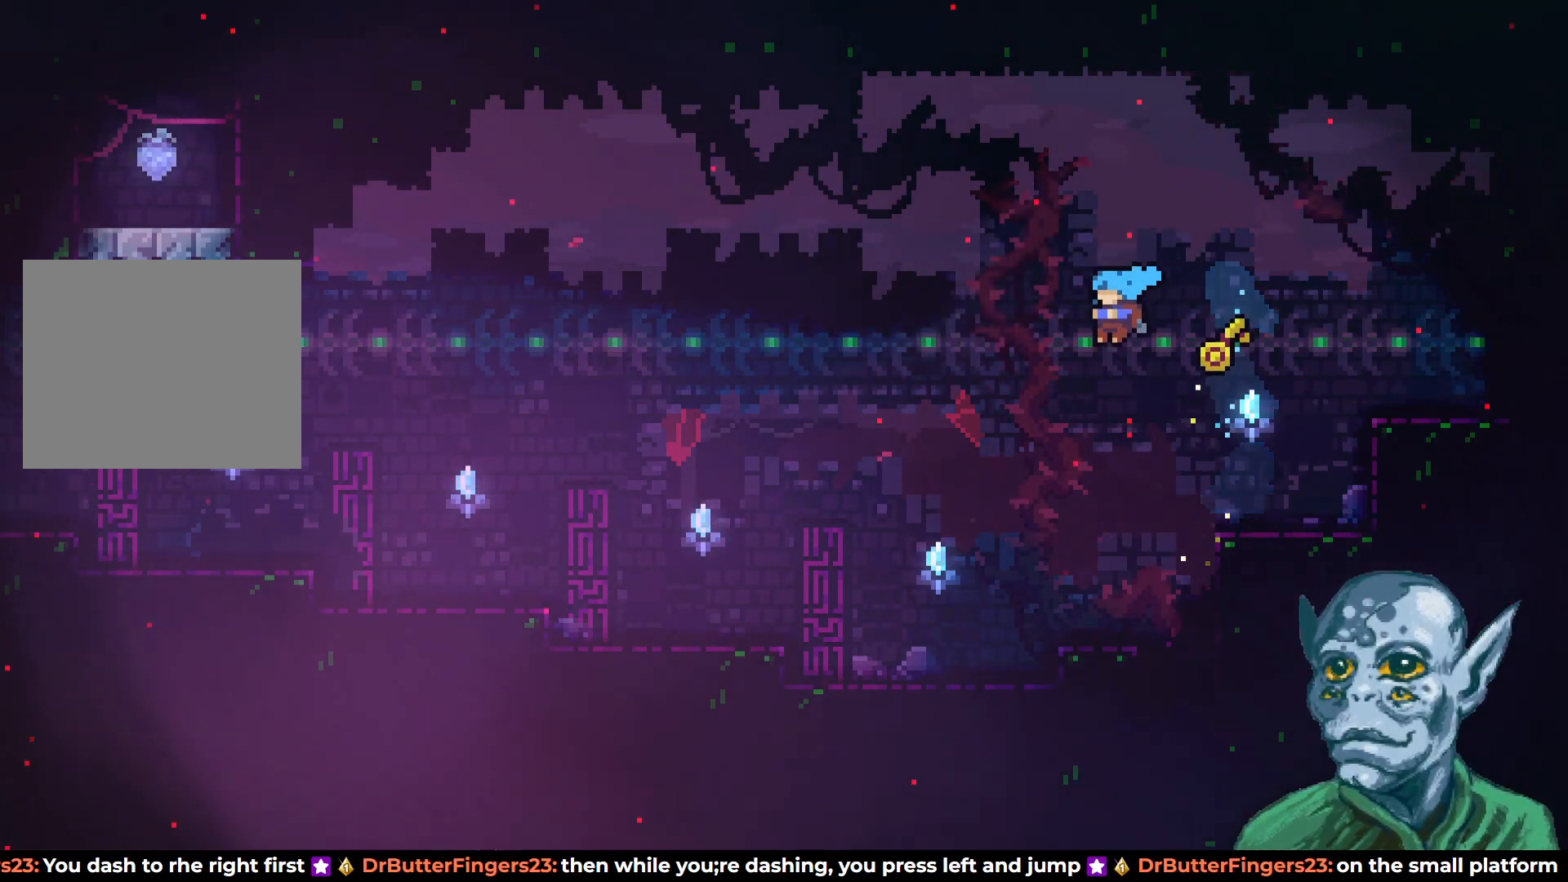
{"buttons": ["DPAD_LEFT"], "left_stick": "center", "right_stick": "center", "events": [[83, "DPAD_LEFT", "down"]]}
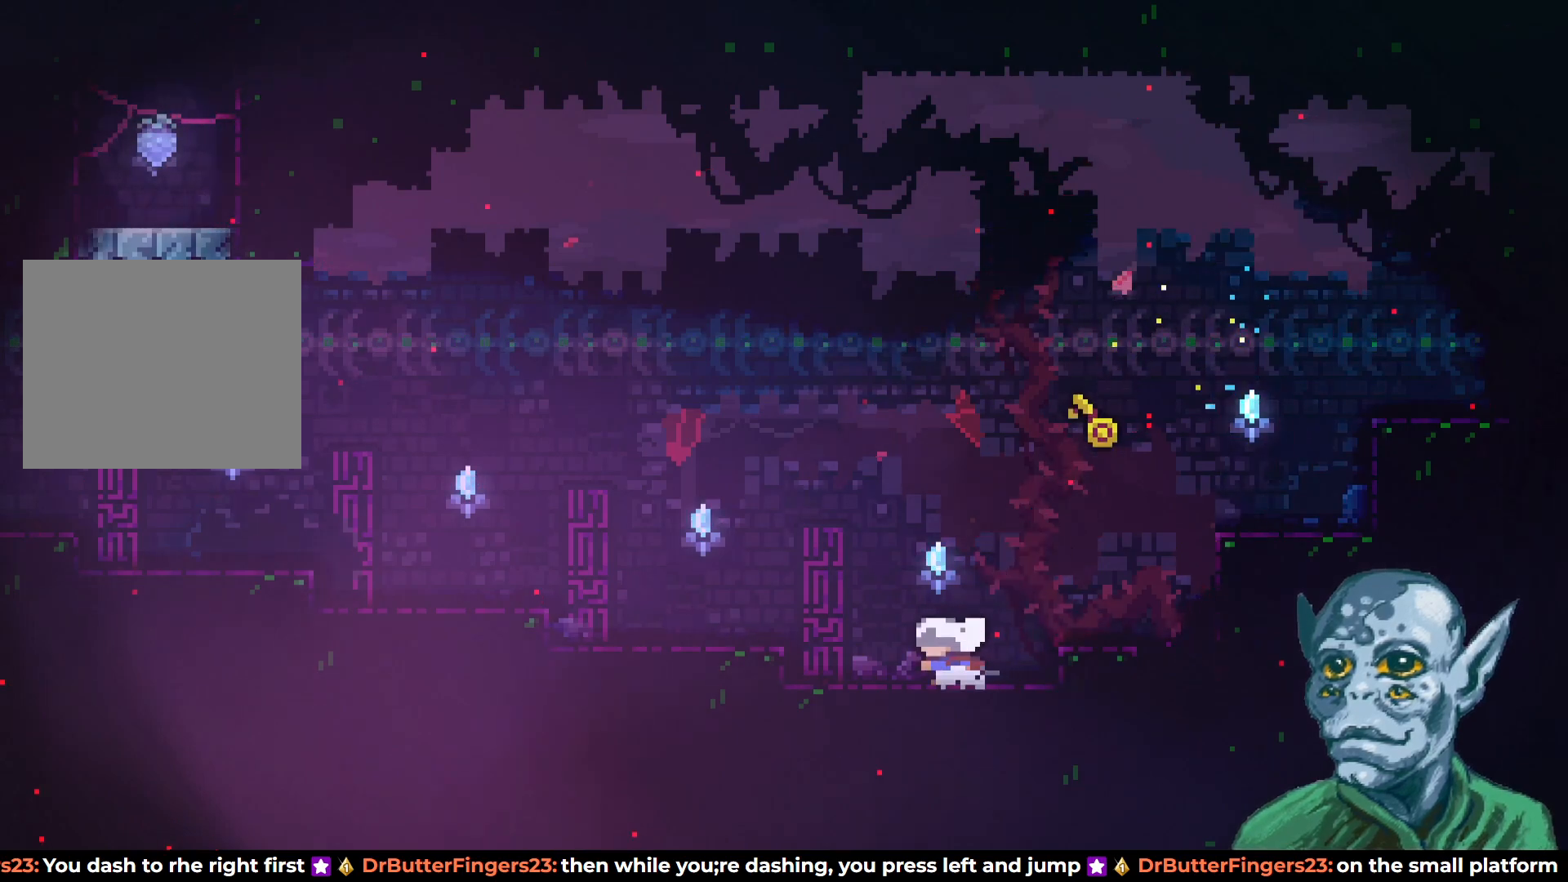
{"buttons": [], "left_stick": "center", "right_stick": "center", "events": [[150, "DPAD_LEFT", "up"], [250, "DPAD_RIGHT", "down"], [367, "DPAD_RIGHT", "up"]]}
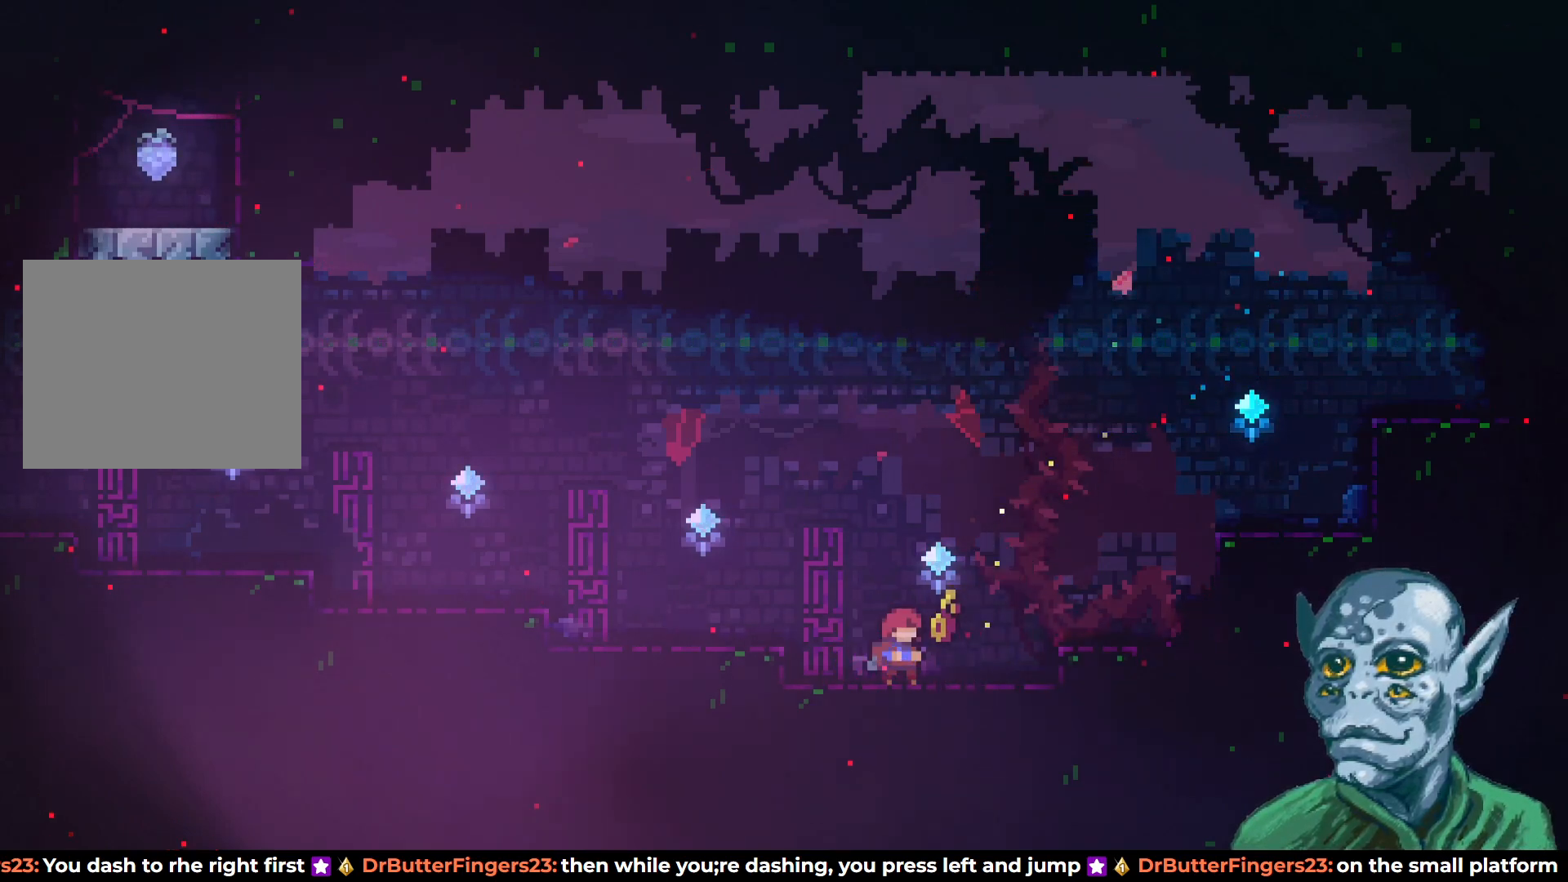
{"buttons": ["CROSS", "DPAD_LEFT"], "left_stick": "center", "right_stick": "center", "events": [[117, "DPAD_RIGHT", "down"], [167, "SQUARE", "down"], [250, "DPAD_RIGHT", "up"], [283, "DPAD_LEFT", "down"], [283, "SQUARE", "up"], [333, "CROSS", "down"]]}
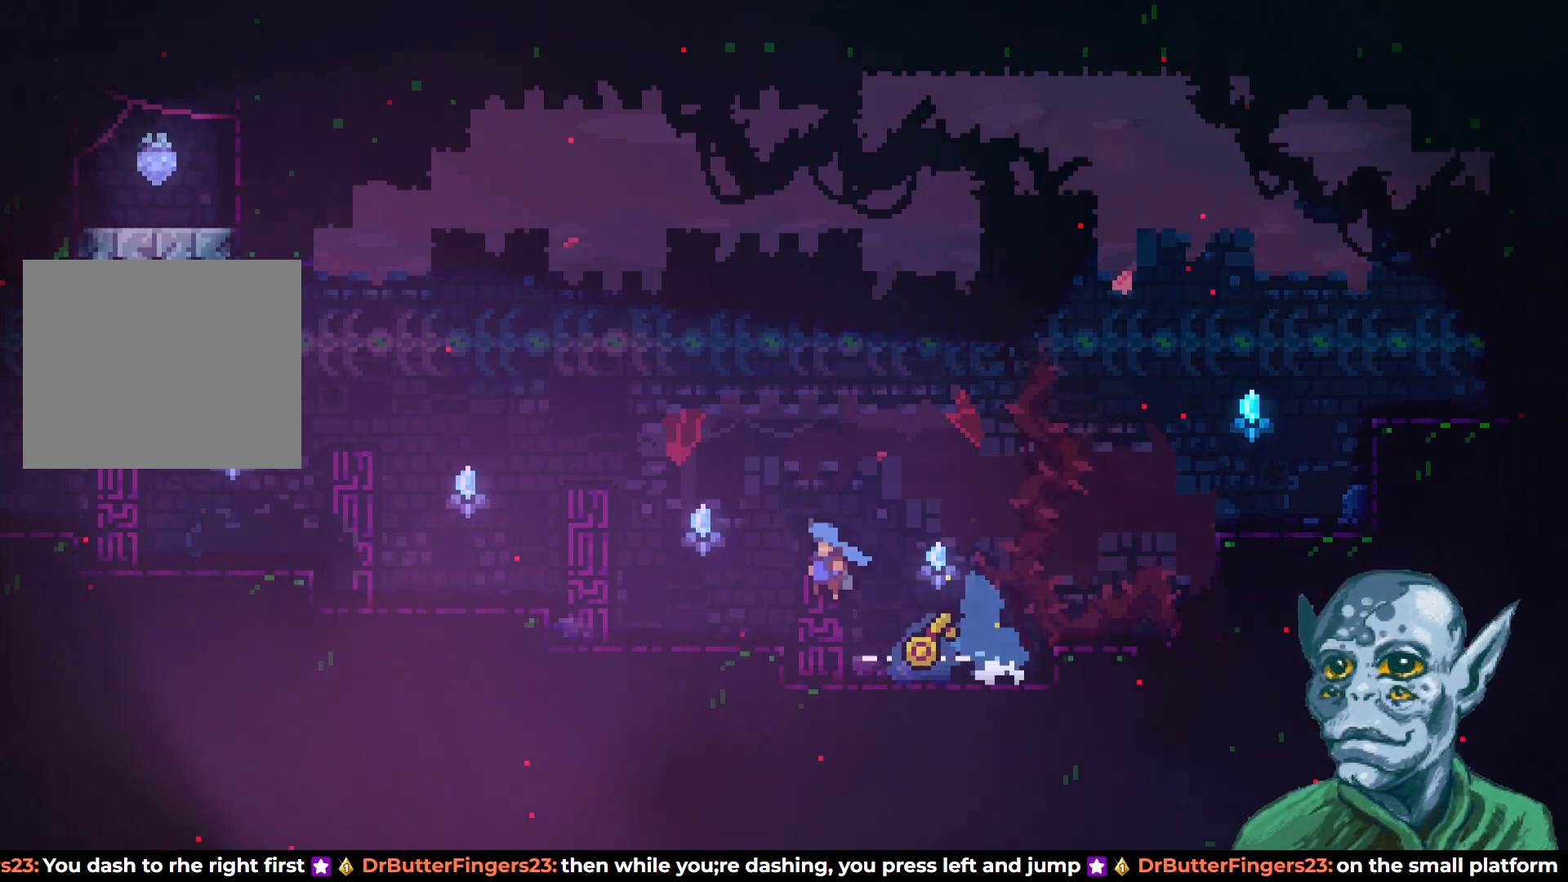
{"buttons": ["DPAD_LEFT"], "left_stick": "center", "right_stick": "center", "events": [[500, "CROSS", "up"]]}
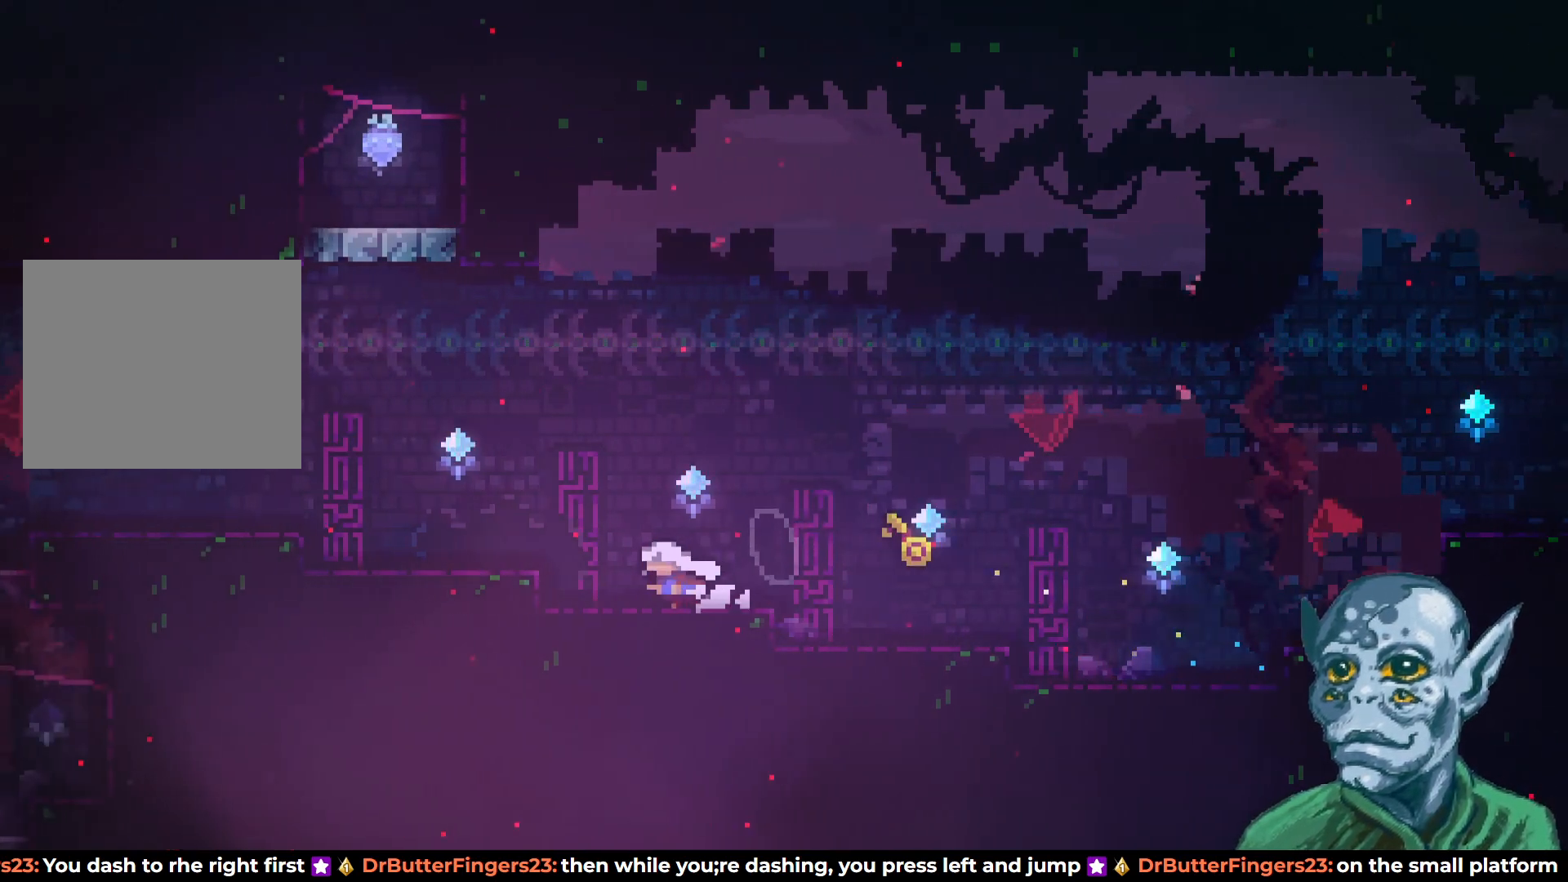
{"buttons": ["DPAD_LEFT"], "left_stick": "center", "right_stick": "center", "events": [[17, "DPAD_LEFT", "up"], [200, "DPAD_LEFT", "down"], [233, "CROSS", "down"], [367, "CROSS", "up"]]}
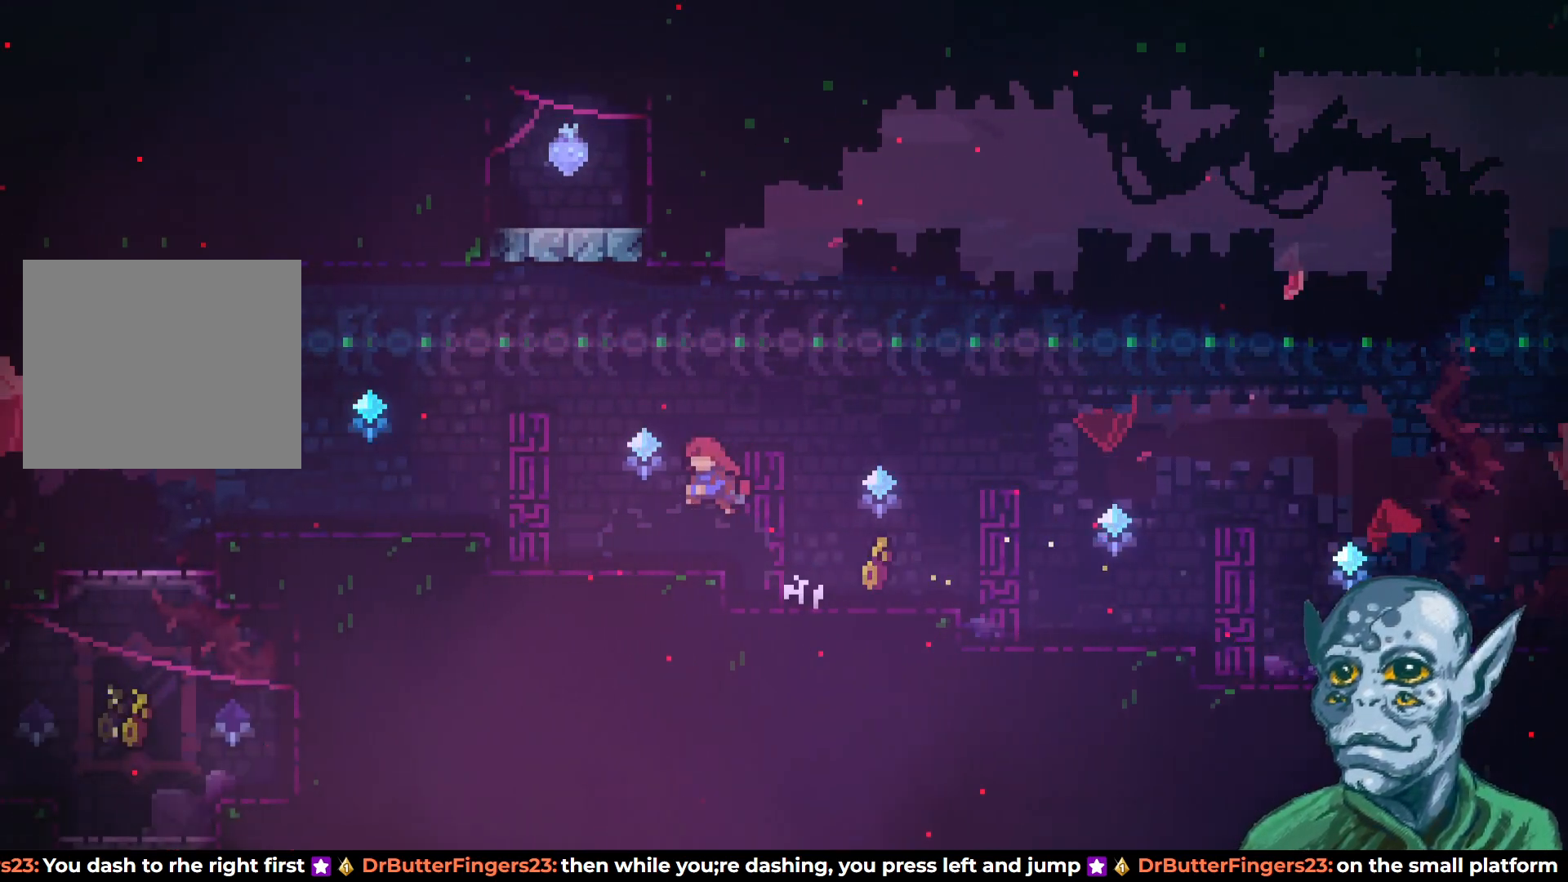
{"buttons": ["SQUARE", "DPAD_DOWN", "DPAD_RIGHT"], "left_stick": "center", "right_stick": "center", "events": [[200, "DPAD_LEFT", "up"], [417, "DPAD_DOWN", "down"], [417, "DPAD_RIGHT", "down"], [467, "SQUARE", "down"]]}